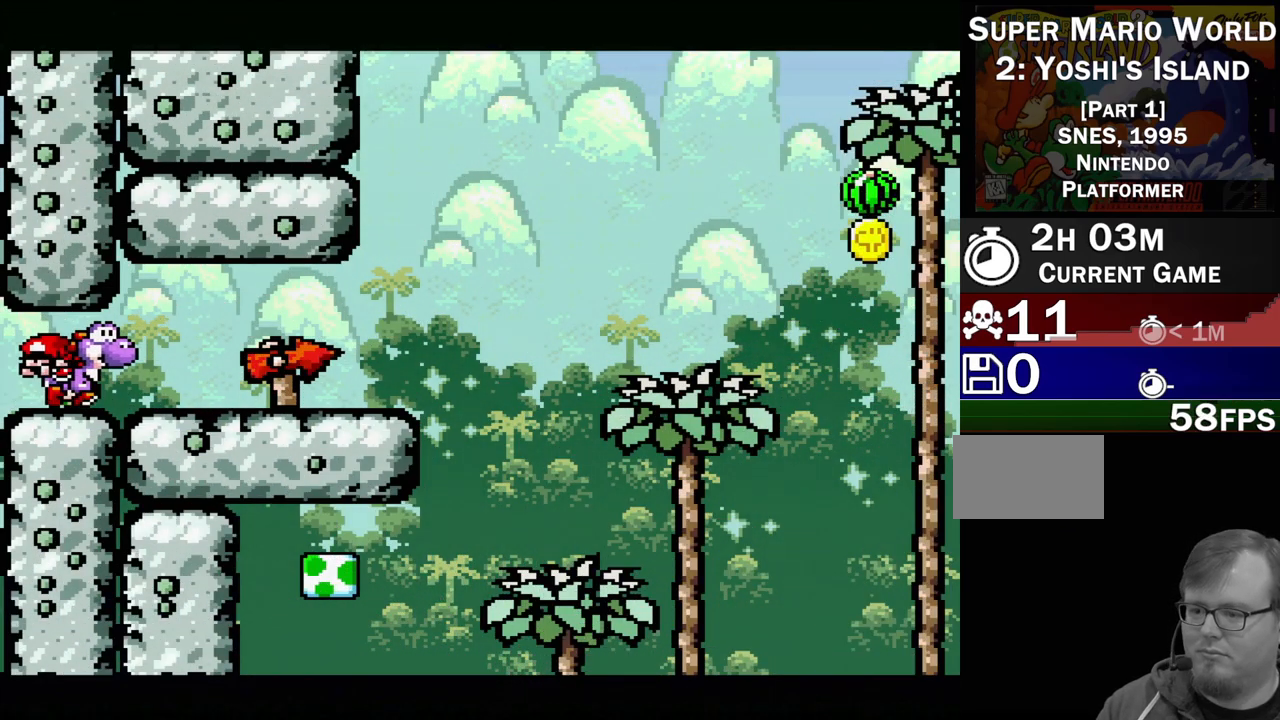
Gameplay with a controller (Nintendo layout); each line is a JSON object with the inputs held at the frame after it. "events" lists button and stick changes between this image and that frame as [ms after this image, input, new state], when the widget could be followed in between. Not read: L3 R3.
{"buttons": ["Y", "DPAD_RIGHT"], "events": []}
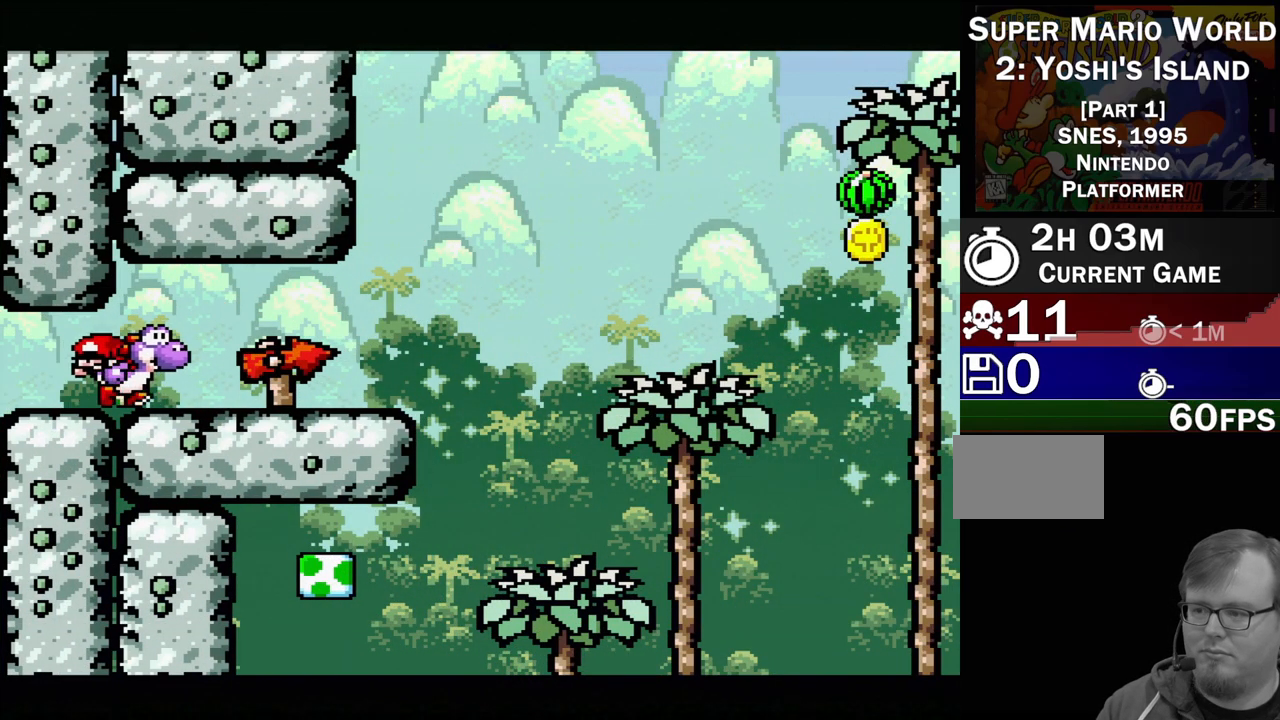
{"buttons": ["Y", "DPAD_RIGHT"], "events": []}
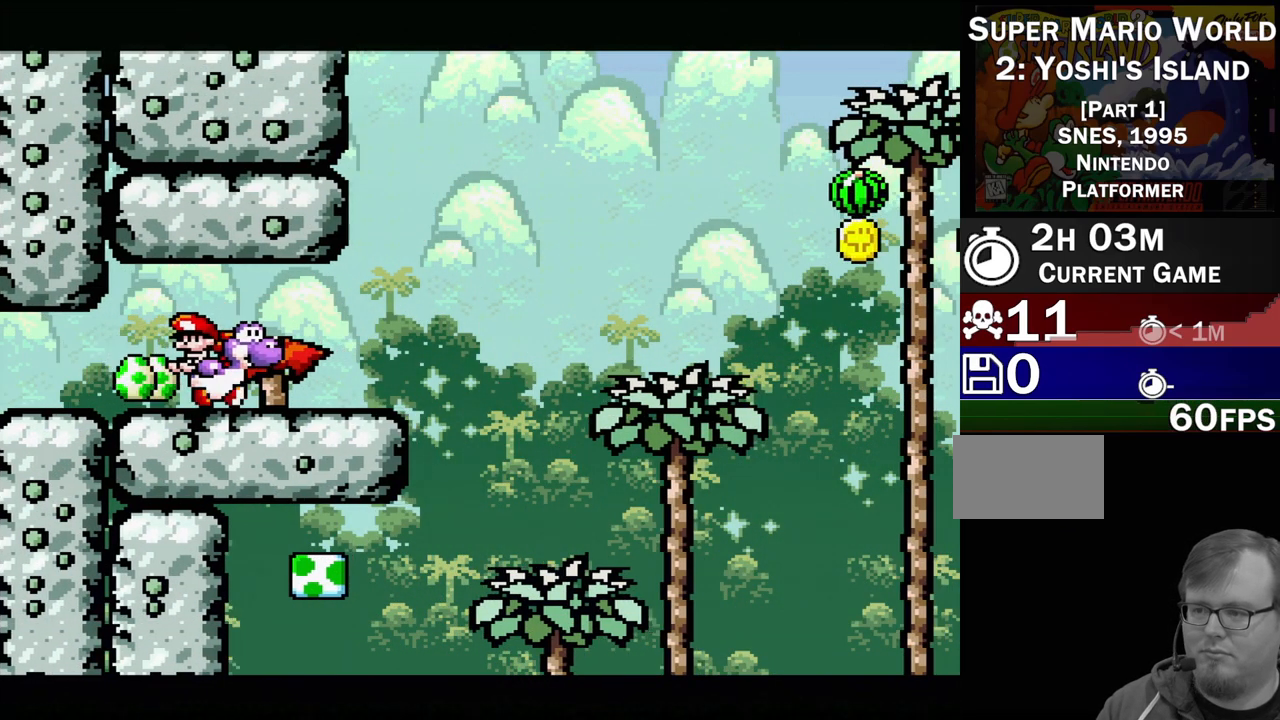
{"buttons": ["B", "Y"], "events": [[283, "B", "down"], [433, "DPAD_RIGHT", "up"]]}
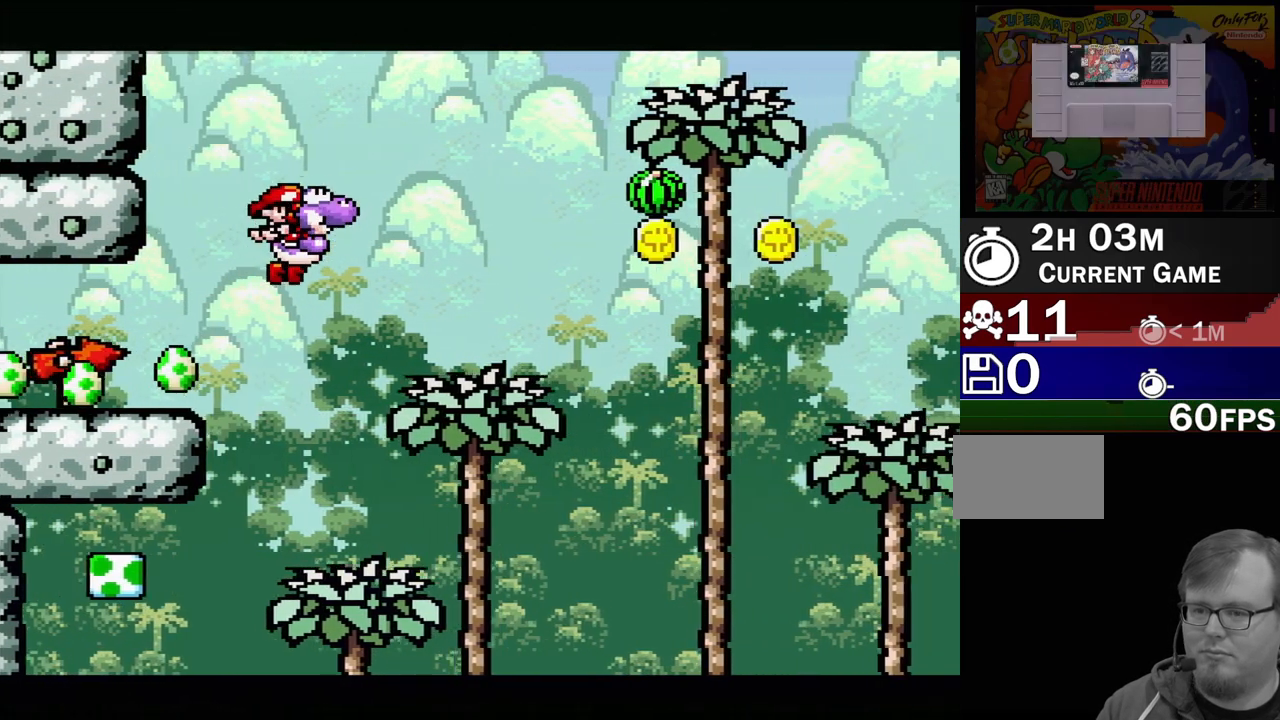
{"buttons": ["Y", "DPAD_RIGHT"], "events": [[50, "B", "up"], [117, "DPAD_LEFT", "down"], [317, "DPAD_LEFT", "up"], [383, "DPAD_RIGHT", "down"]]}
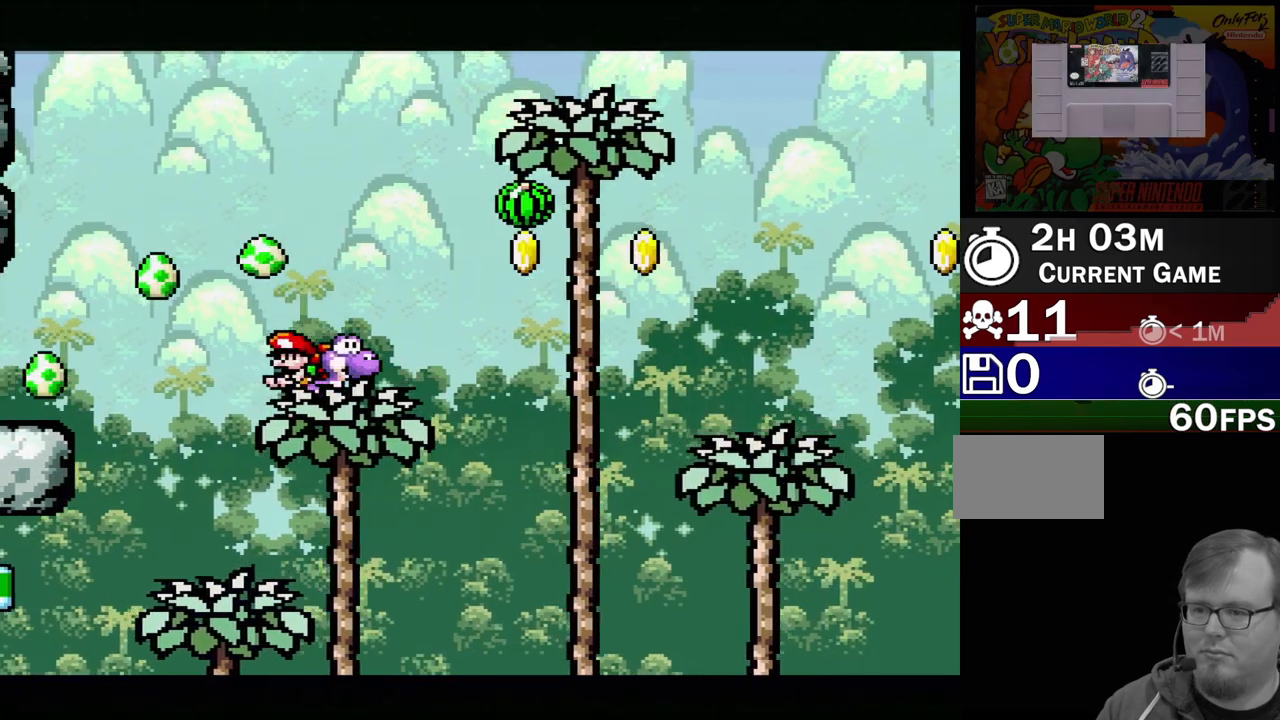
{"buttons": ["B", "Y", "DPAD_RIGHT"], "events": [[317, "B", "down"]]}
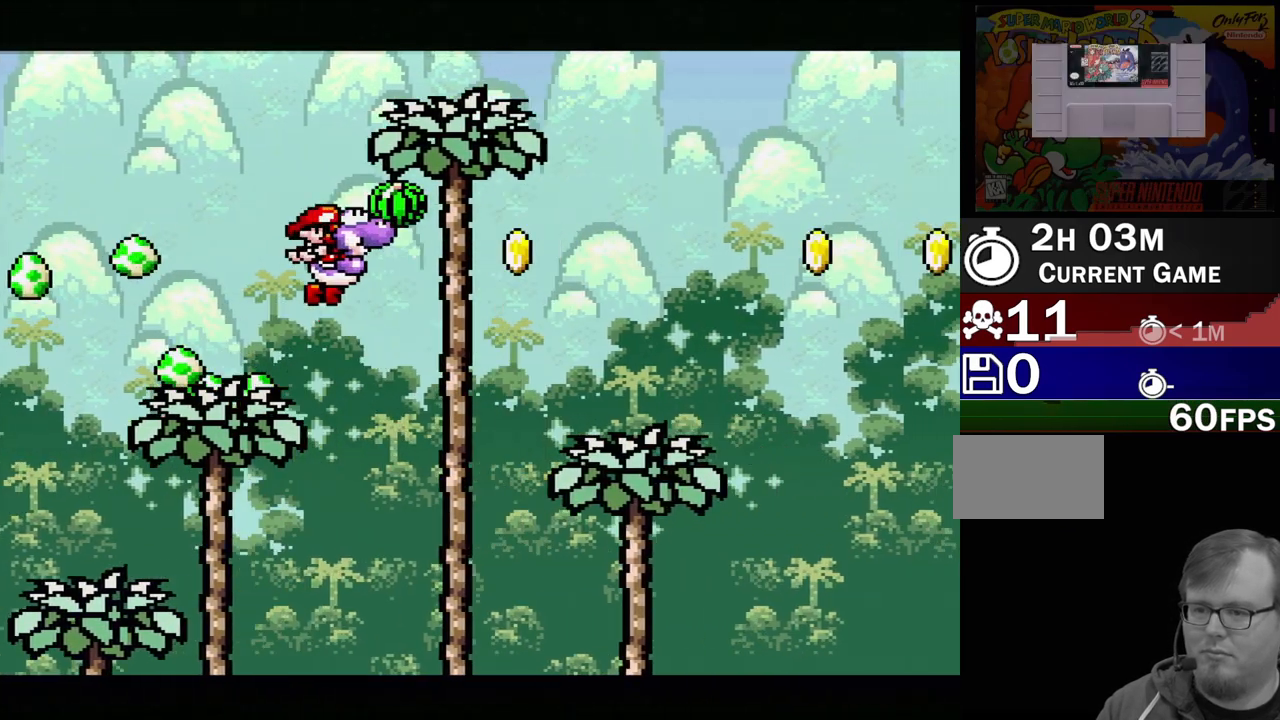
{"buttons": ["Y", "DPAD_LEFT"], "events": [[200, "B", "up"], [200, "DPAD_RIGHT", "up"], [417, "DPAD_LEFT", "down"]]}
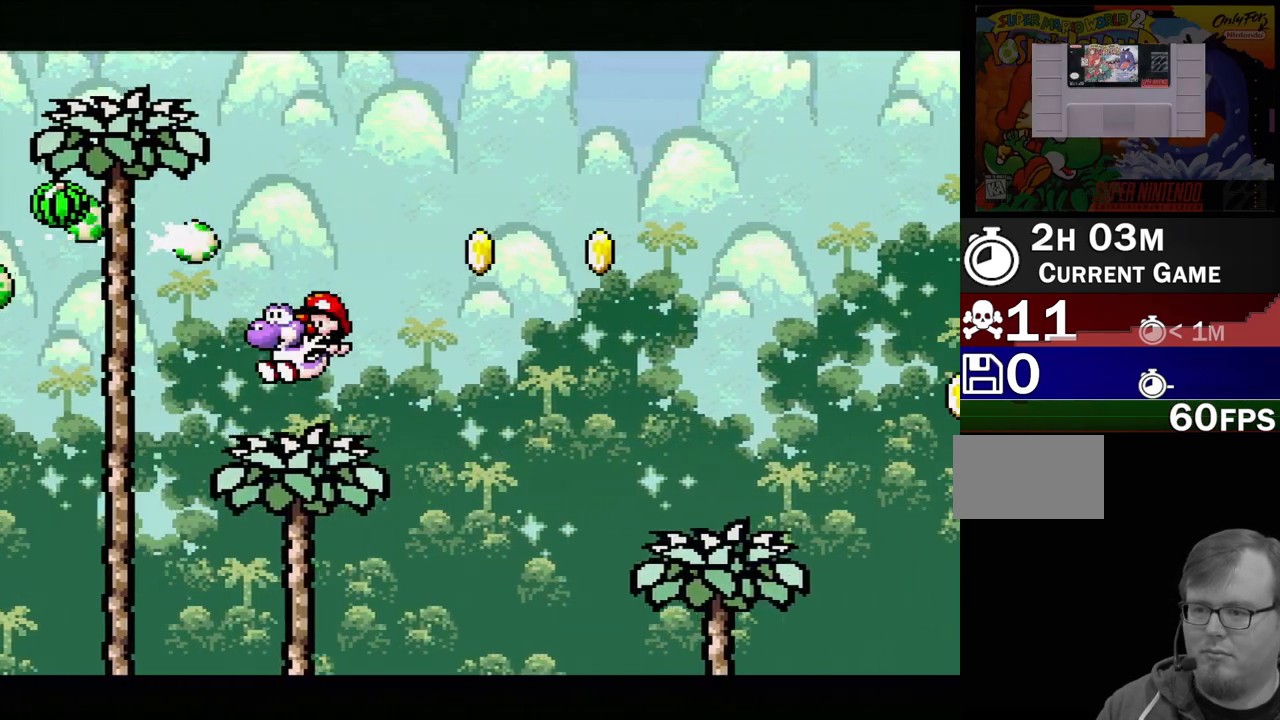
{"buttons": ["B", "Y", "DPAD_RIGHT"], "events": [[33, "DPAD_LEFT", "up"], [100, "DPAD_RIGHT", "down"], [183, "B", "down"]]}
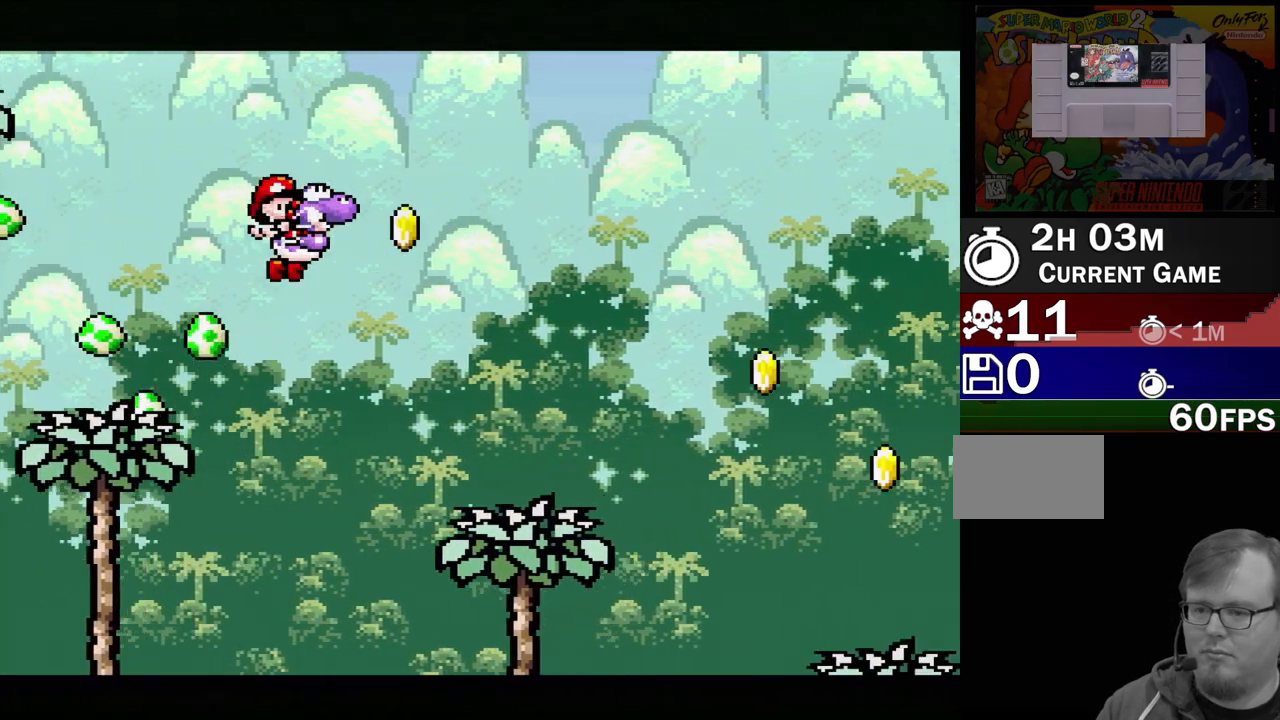
{"buttons": ["Y", "DPAD_RIGHT"], "events": [[67, "B", "up"], [83, "DPAD_RIGHT", "up"], [233, "DPAD_LEFT", "down"], [383, "DPAD_LEFT", "up"], [467, "DPAD_RIGHT", "down"]]}
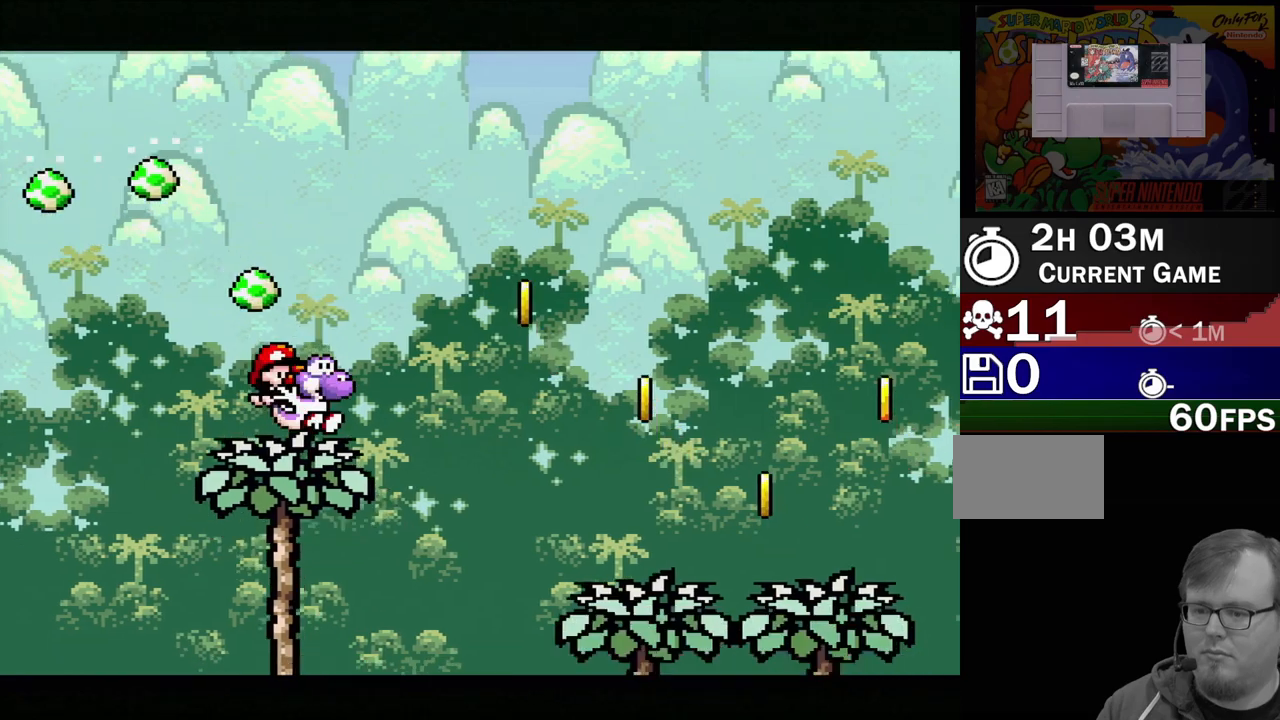
{"buttons": ["B", "Y", "DPAD_RIGHT"], "events": [[33, "B", "down"], [200, "B", "up"], [333, "B", "down"]]}
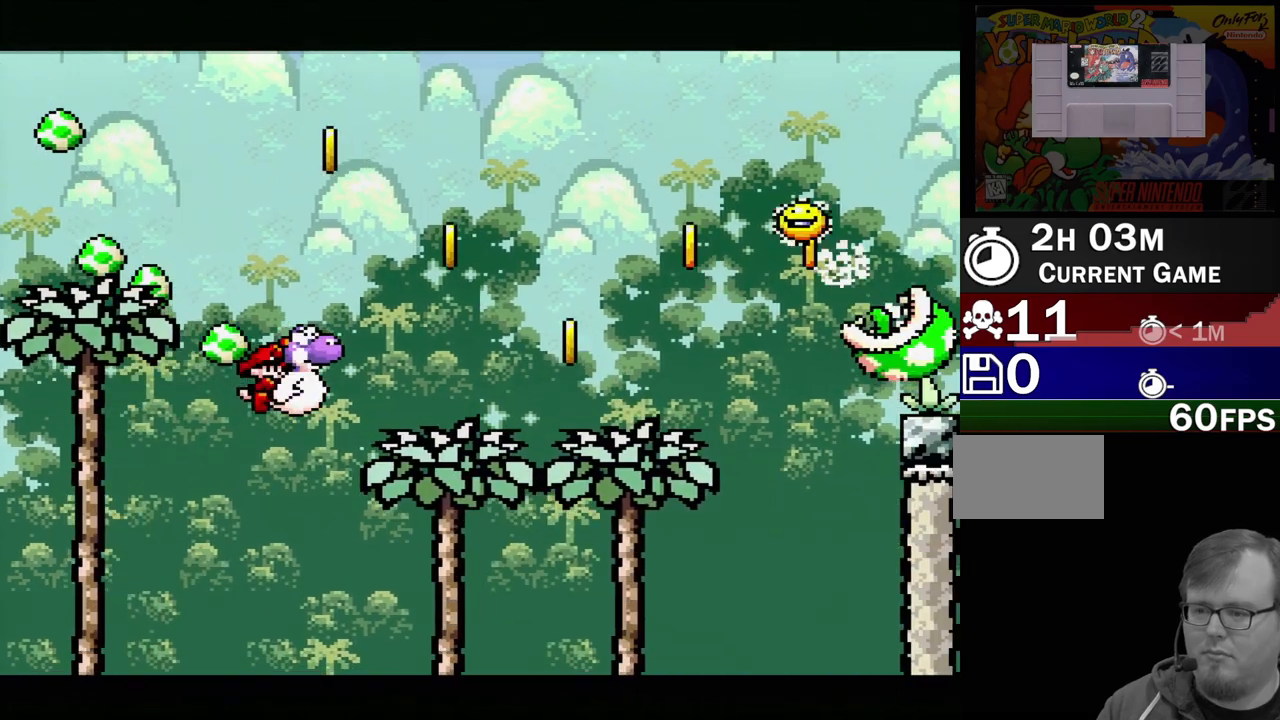
{"buttons": ["Y", "DPAD_LEFT"], "events": [[317, "DPAD_RIGHT", "up"], [367, "B", "up"], [367, "DPAD_LEFT", "down"]]}
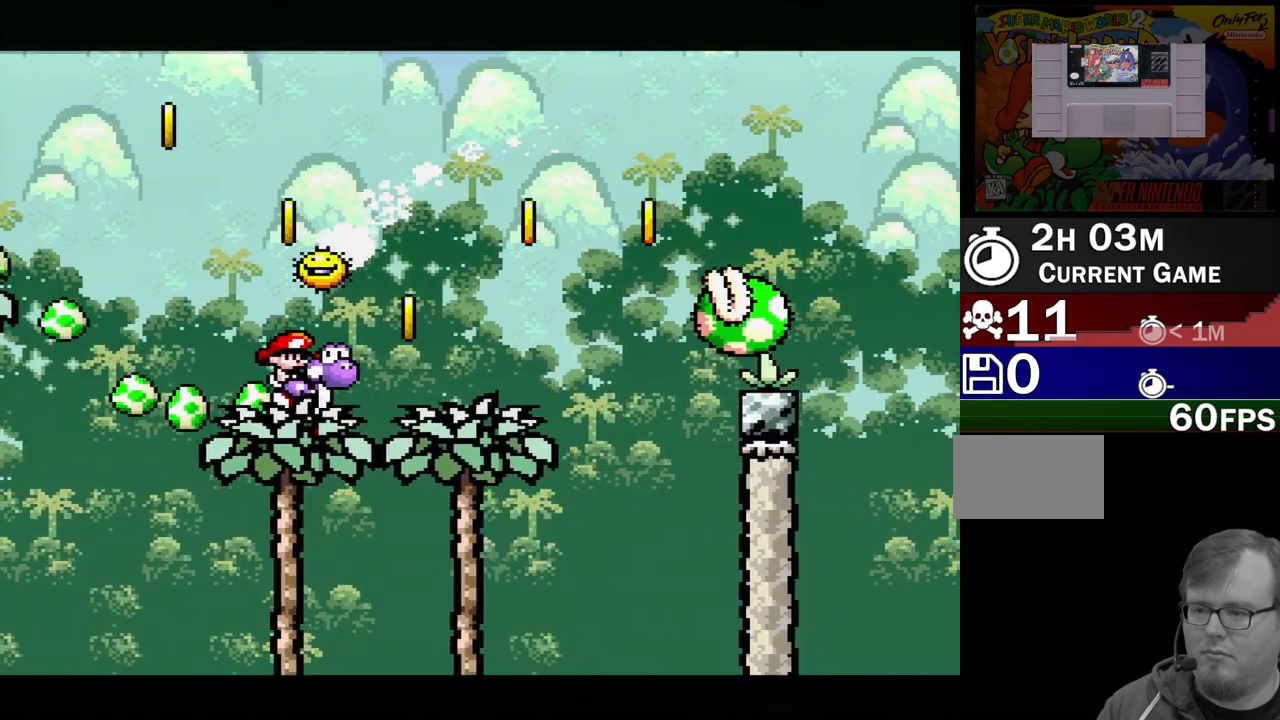
{"buttons": ["Y"], "events": [[150, "DPAD_UP", "down"], [183, "DPAD_LEFT", "up"], [183, "DPAD_RIGHT", "down"], [183, "DPAD_UP", "up"], [217, "B", "down"], [467, "B", "up"], [467, "DPAD_RIGHT", "up"]]}
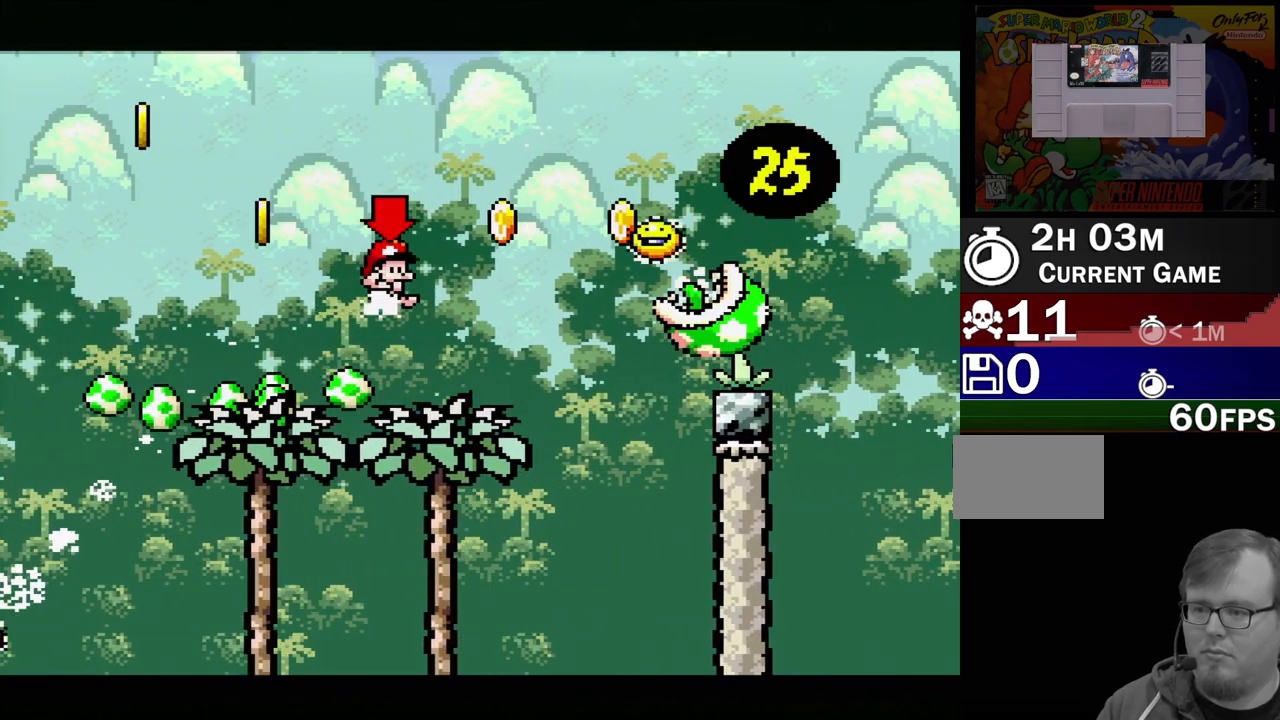
{"buttons": ["Y", "DPAD_UP", "DPAD_LEFT"], "events": [[150, "DPAD_RIGHT", "down"], [167, "Y", "up"], [250, "DPAD_RIGHT", "up"], [267, "B", "down"], [333, "Y", "down"], [417, "DPAD_LEFT", "down"], [433, "B", "up"], [433, "DPAD_UP", "down"]]}
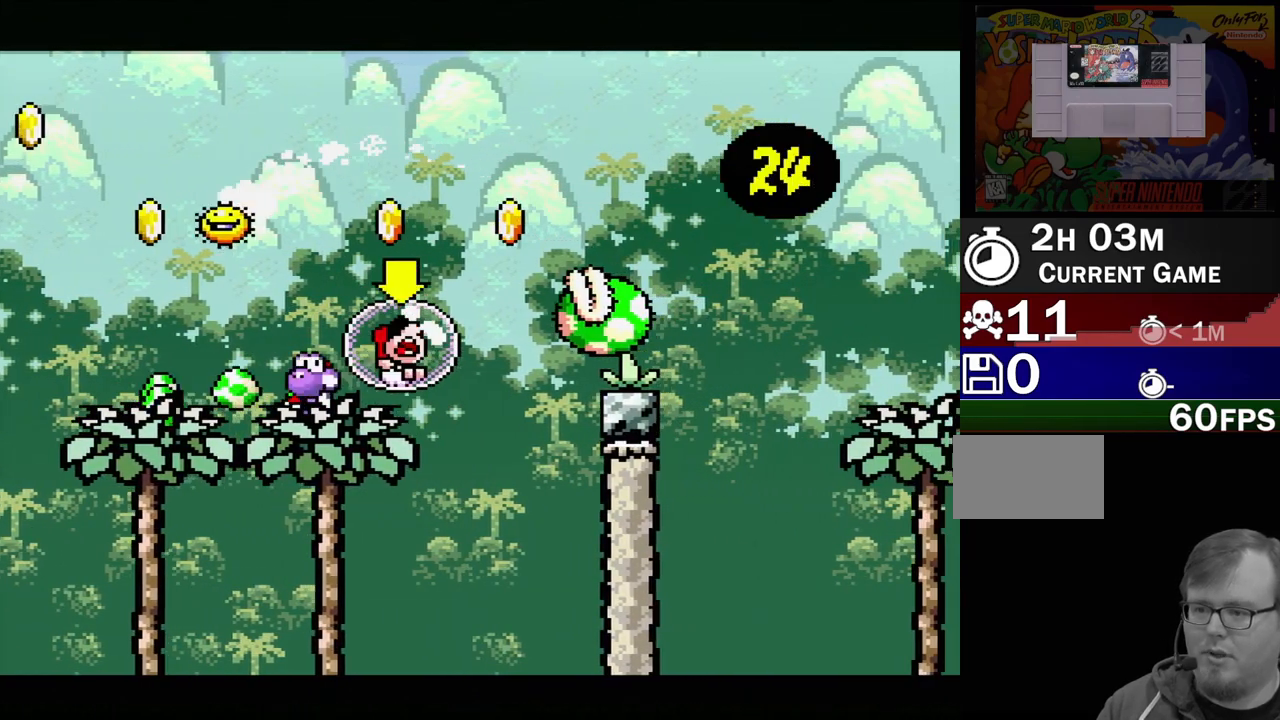
{"buttons": ["Y"], "events": [[50, "B", "down"], [50, "Y", "up"], [100, "DPAD_LEFT", "up"], [133, "DPAD_RIGHT", "down"], [150, "DPAD_UP", "up"], [167, "Y", "down"], [217, "B", "up"], [317, "Y", "up"], [367, "DPAD_RIGHT", "up"], [383, "B", "down"], [417, "Y", "down"], [500, "B", "up"]]}
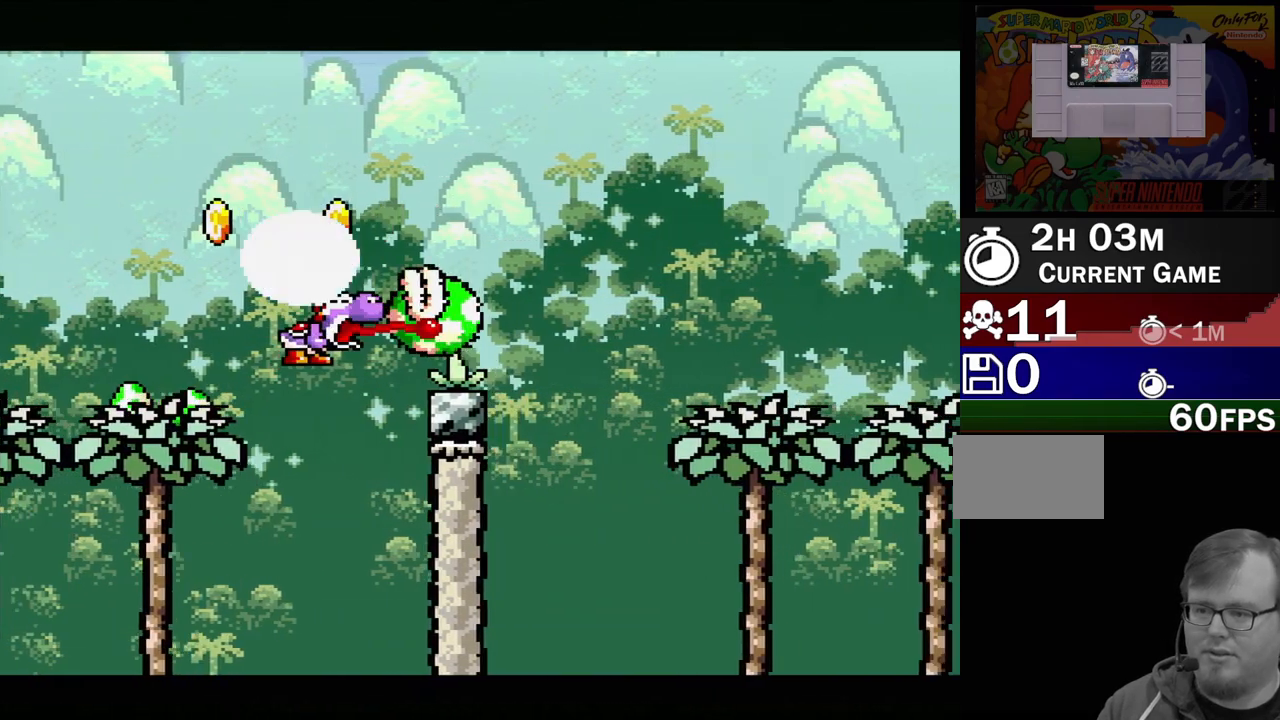
{"buttons": ["B", "Y", "DPAD_UP", "DPAD_LEFT"], "events": [[17, "B", "down"], [50, "DPAD_LEFT", "down"], [50, "DPAD_UP", "down"]]}
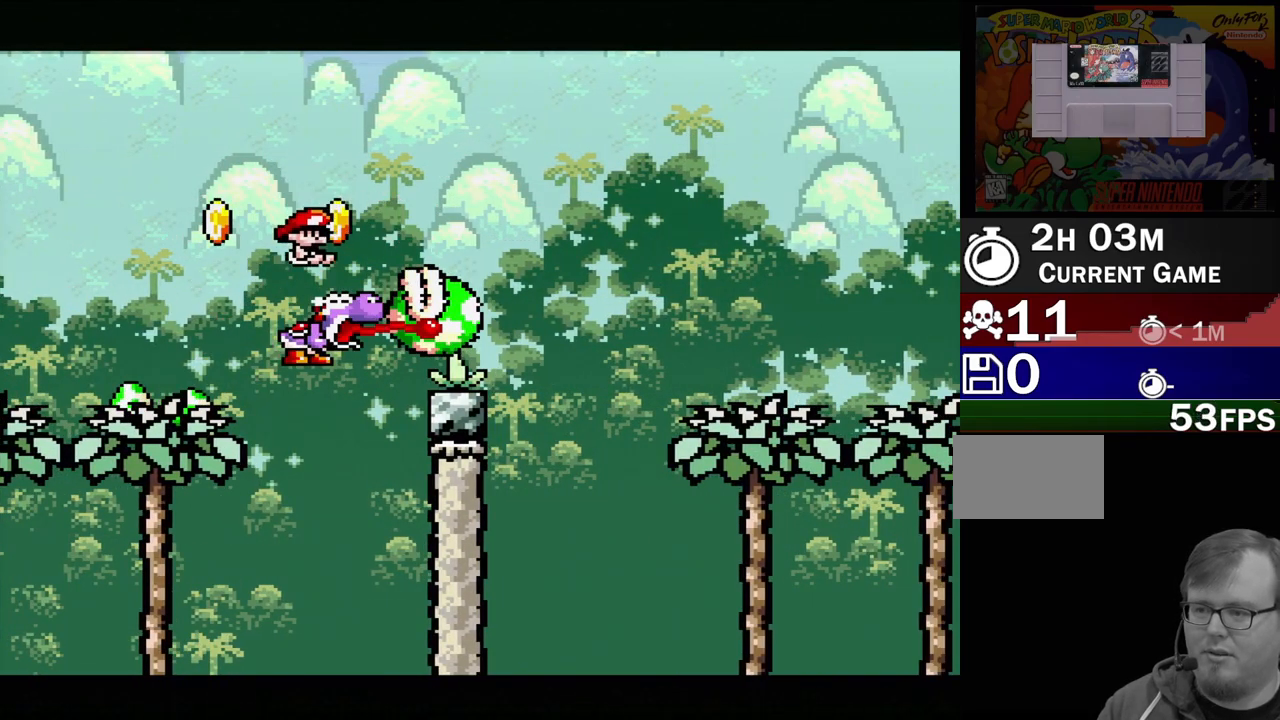
{"buttons": ["B", "Y", "DPAD_UP", "DPAD_LEFT"], "events": []}
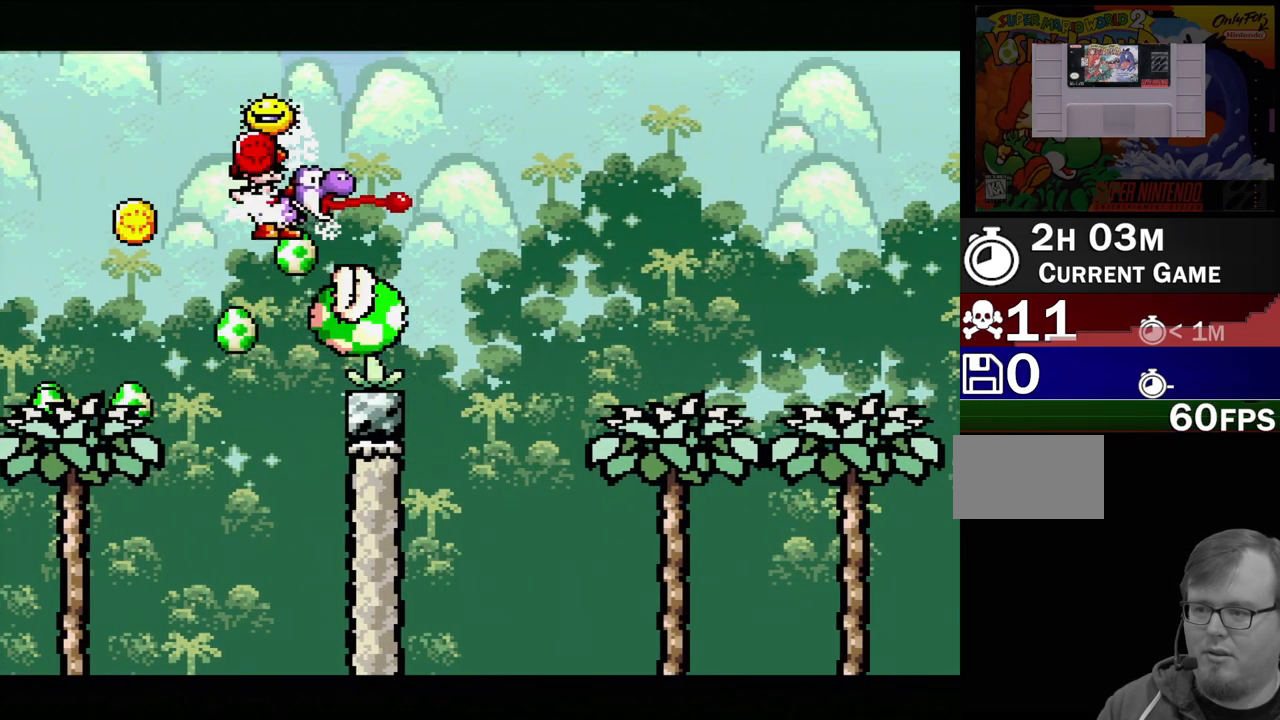
{"buttons": ["B", "Y", "DPAD_UP", "DPAD_LEFT"], "events": []}
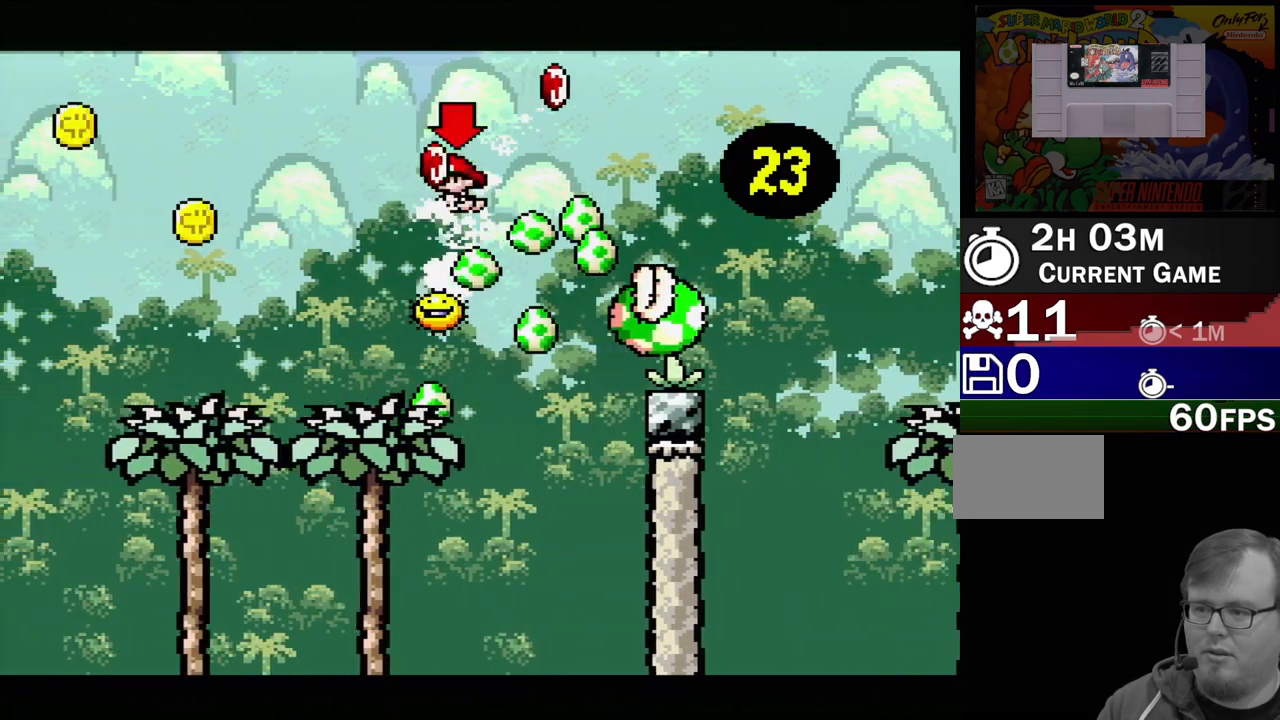
{"buttons": ["A"], "events": [[200, "DPAD_LEFT", "up"], [200, "DPAD_RIGHT", "down"], [200, "DPAD_UP", "up"], [233, "B", "up"], [267, "Y", "up"], [300, "DPAD_UP", "down"], [367, "DPAD_UP", "up"], [450, "DPAD_RIGHT", "up"], [500, "A", "down"]]}
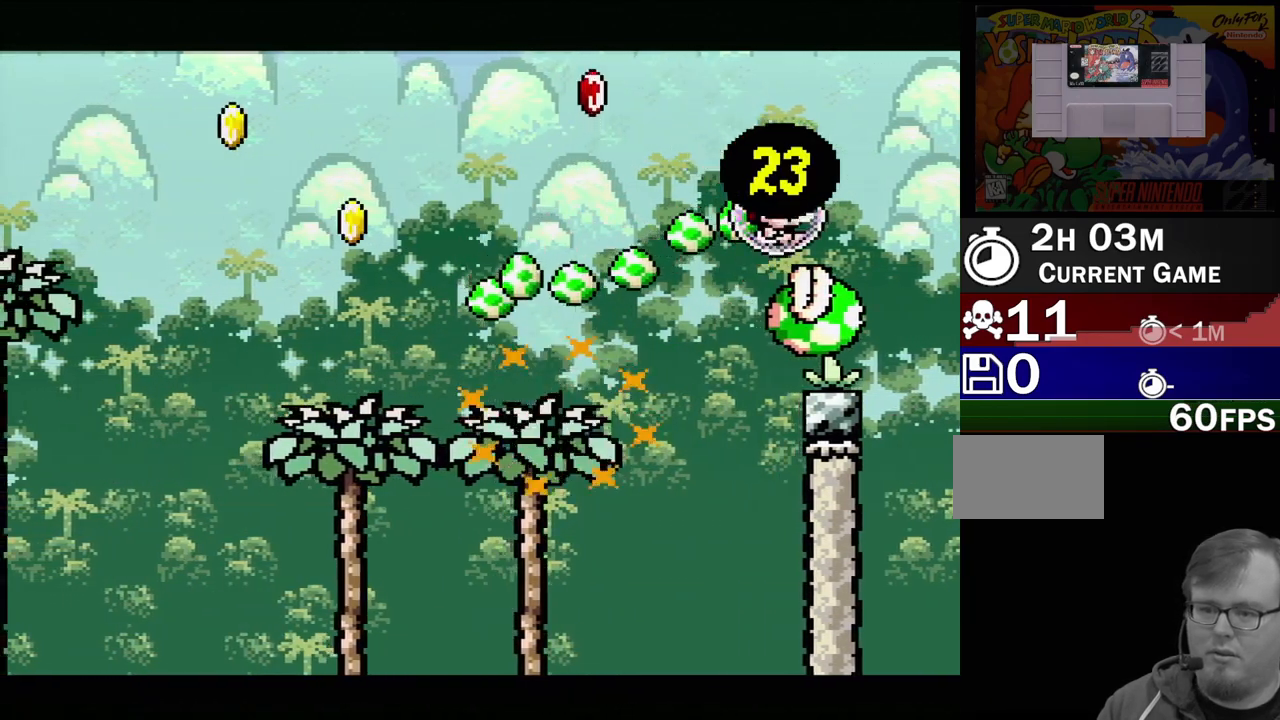
{"buttons": ["A"], "events": []}
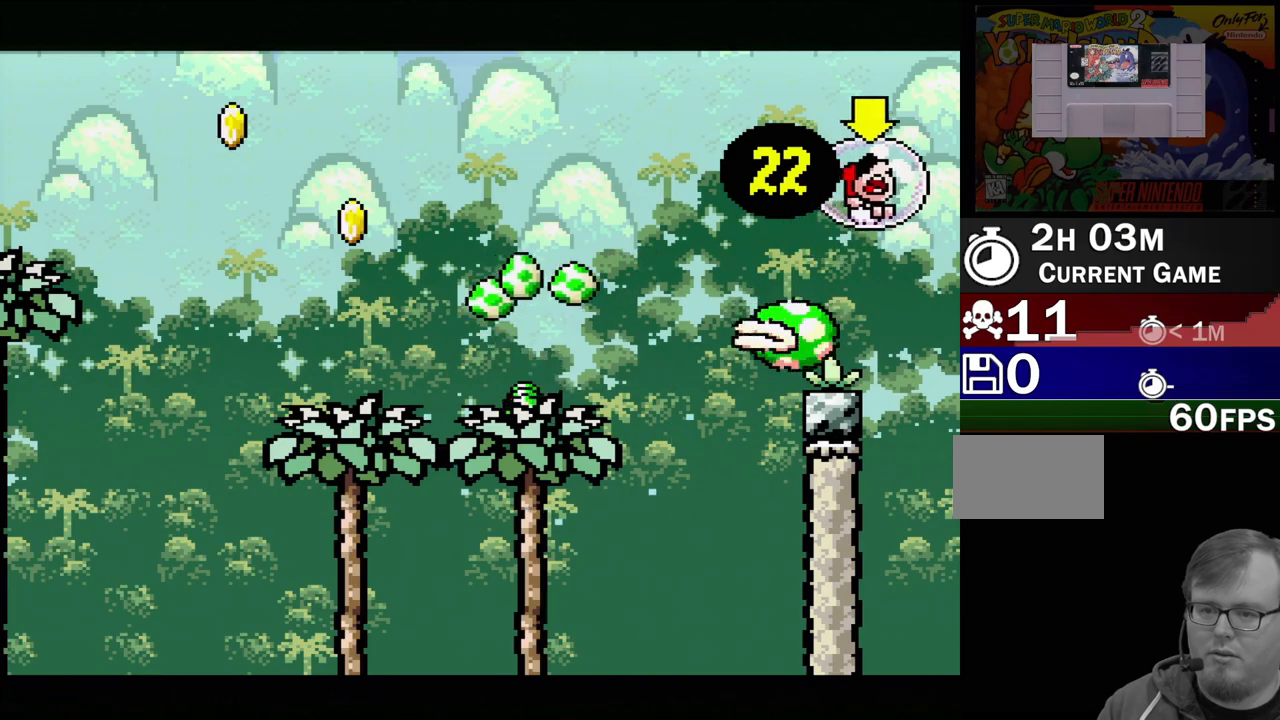
{"buttons": ["A"], "events": [[67, "A", "up"], [117, "A", "down"]]}
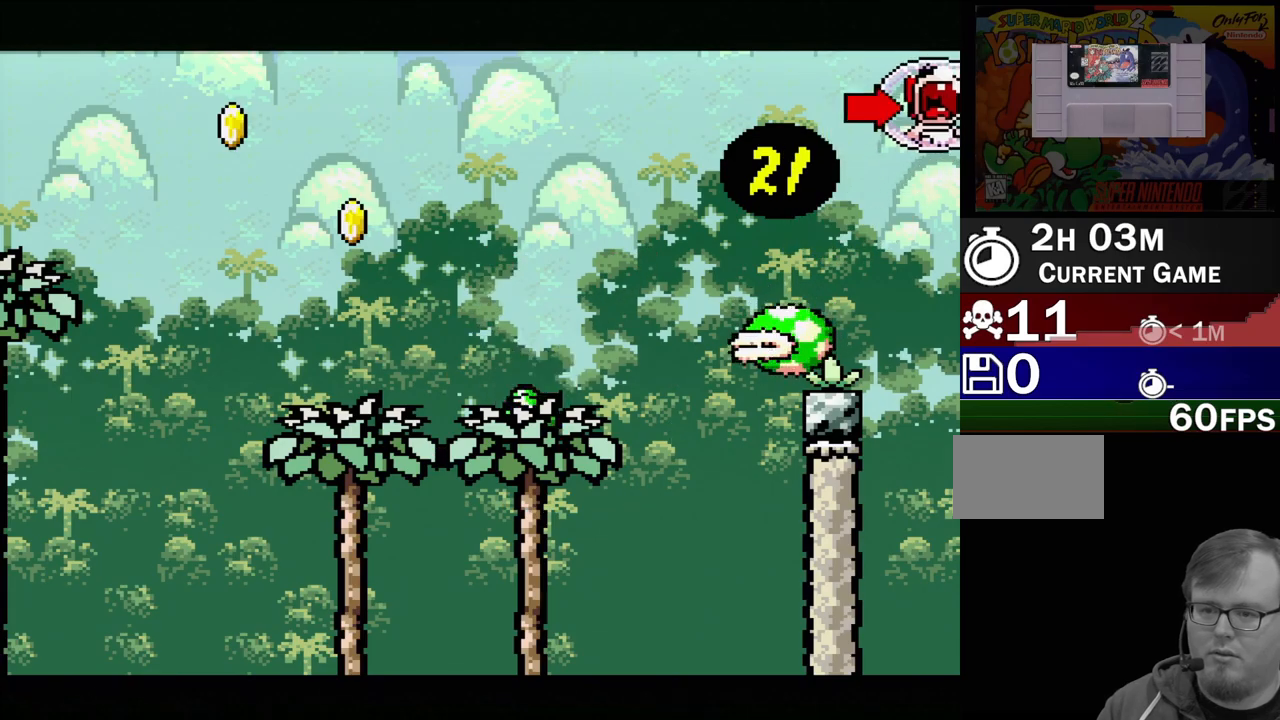
{"buttons": ["Y"], "events": [[67, "A", "up"], [150, "DPAD_RIGHT", "down"], [217, "Y", "down"], [467, "DPAD_RIGHT", "up"]]}
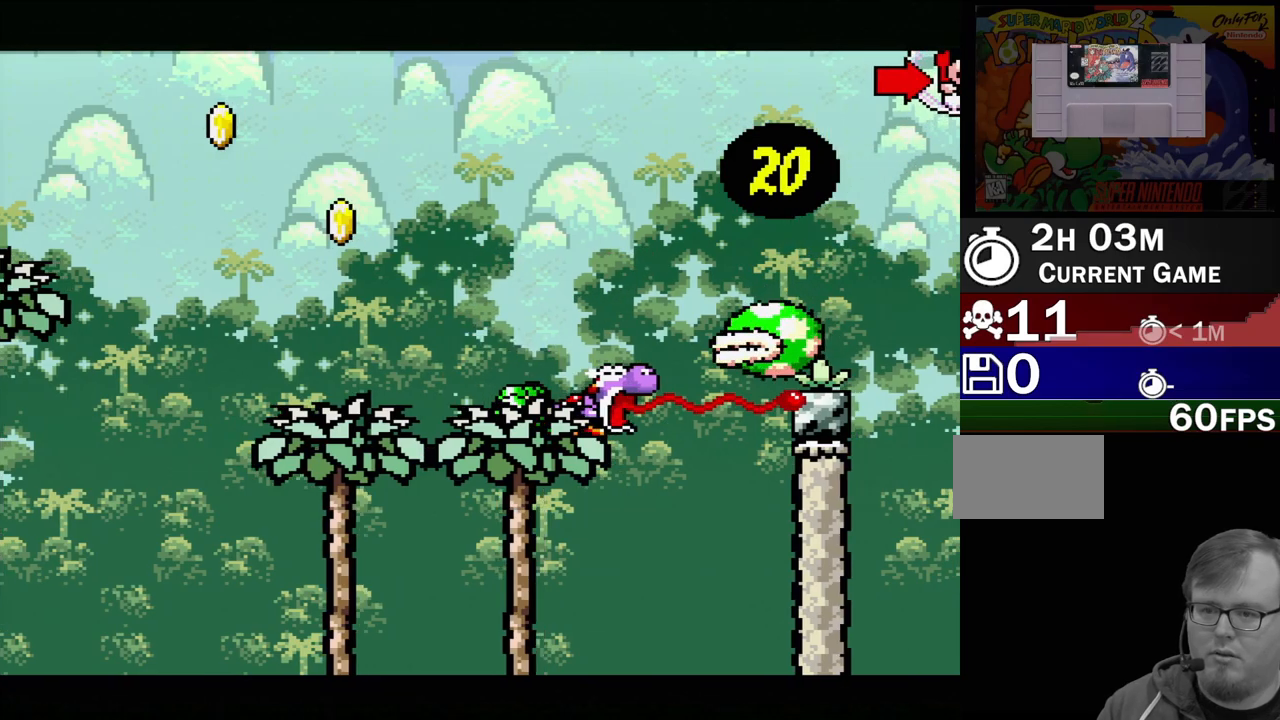
{"buttons": ["B", "Y", "DPAD_RIGHT"], "events": [[167, "B", "down"], [233, "DPAD_RIGHT", "down"], [233, "DPAD_UP", "down"], [300, "DPAD_UP", "up"]]}
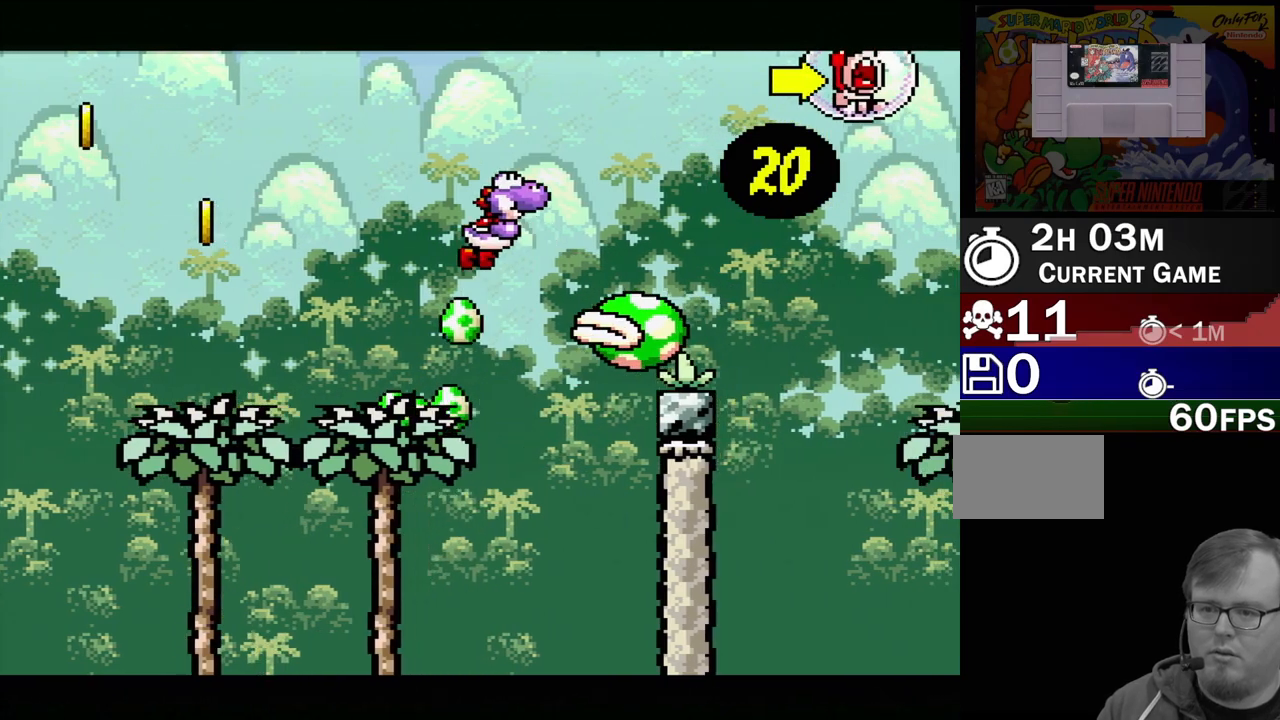
{"buttons": ["B", "Y", "DPAD_UP", "DPAD_RIGHT"], "events": [[150, "DPAD_UP", "down"]]}
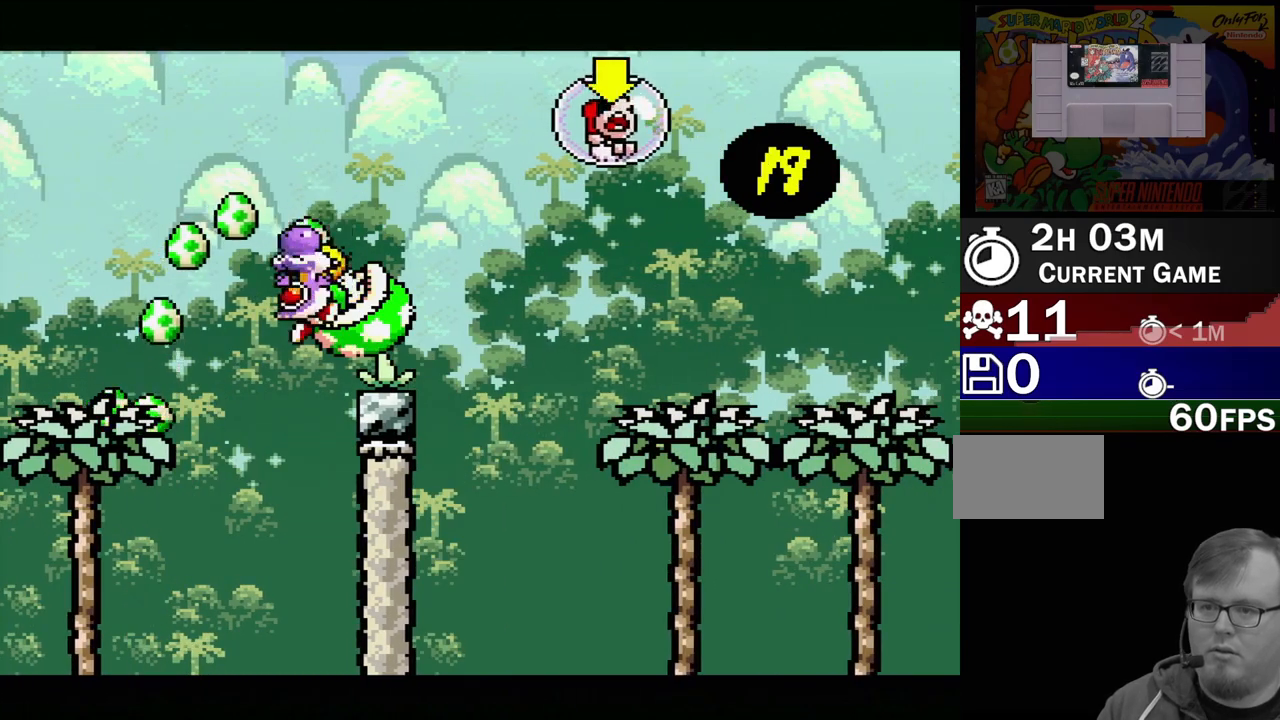
{"buttons": ["B", "Y", "DPAD_UP", "DPAD_RIGHT"], "events": []}
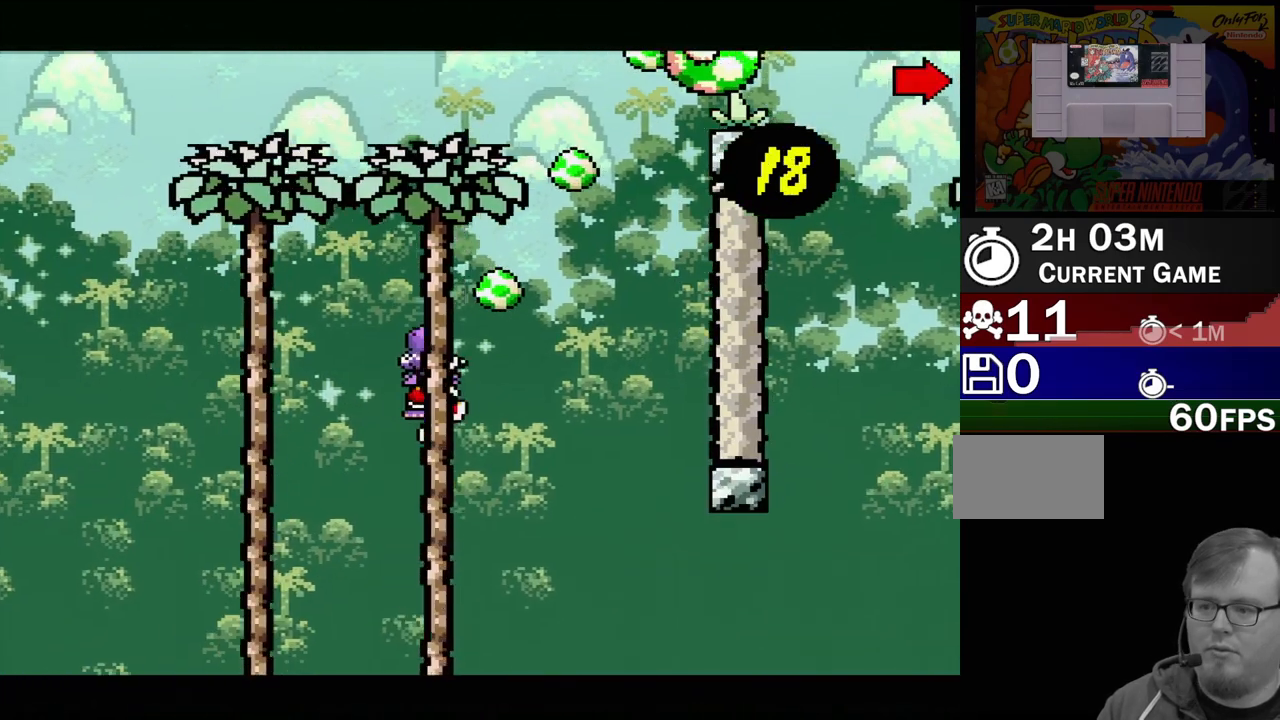
{"buttons": ["B", "Y", "DPAD_UP", "DPAD_LEFT"], "events": [[17, "DPAD_RIGHT", "up"], [50, "DPAD_LEFT", "down"], [267, "DPAD_LEFT", "up"], [267, "DPAD_RIGHT", "down"], [317, "DPAD_UP", "up"], [433, "DPAD_RIGHT", "up"], [433, "DPAD_UP", "down"], [450, "DPAD_LEFT", "down"]]}
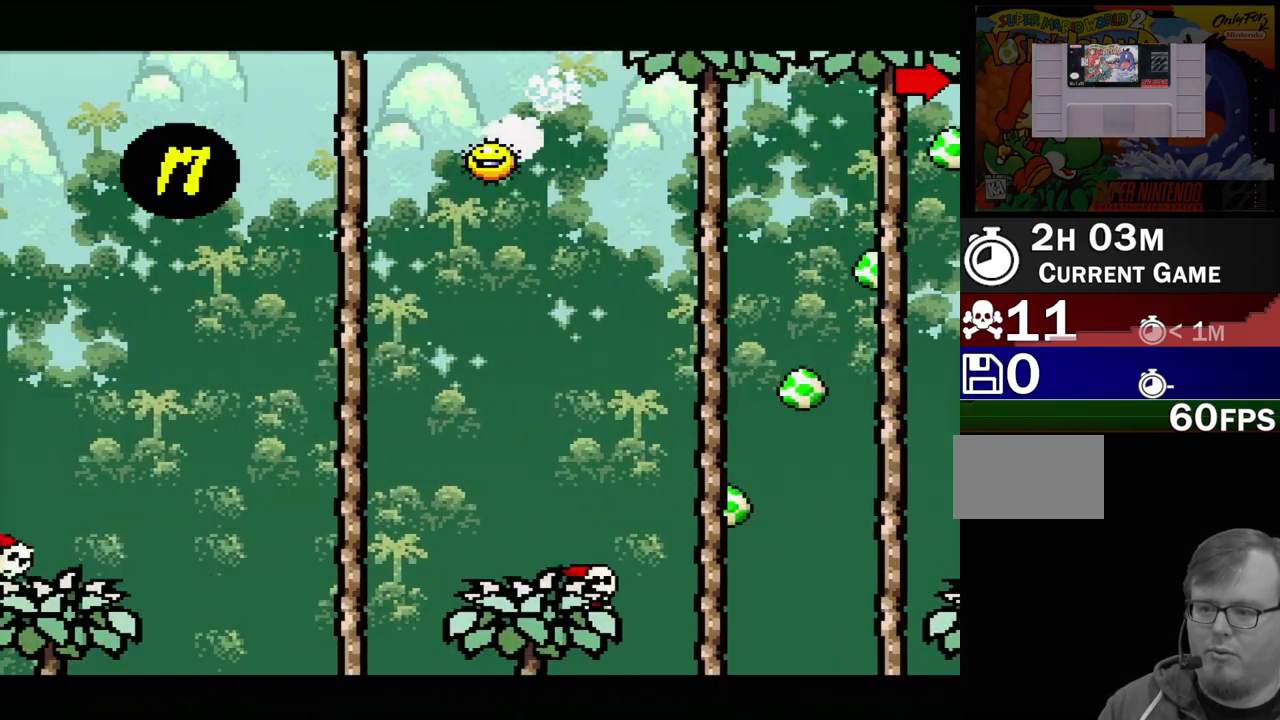
{"buttons": ["DPAD_UP", "DPAD_LEFT"], "events": [[250, "B", "up"], [300, "Y", "up"]]}
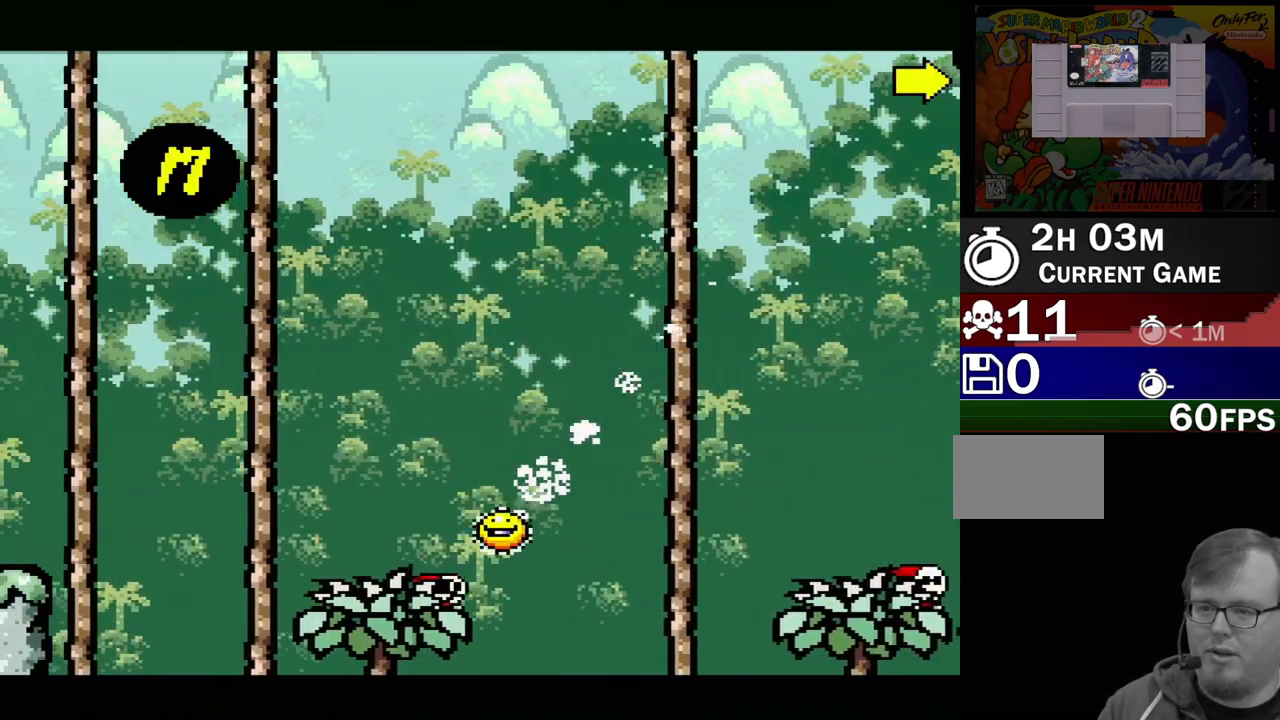
{"buttons": [], "events": [[33, "DPAD_LEFT", "up"], [33, "DPAD_UP", "up"]]}